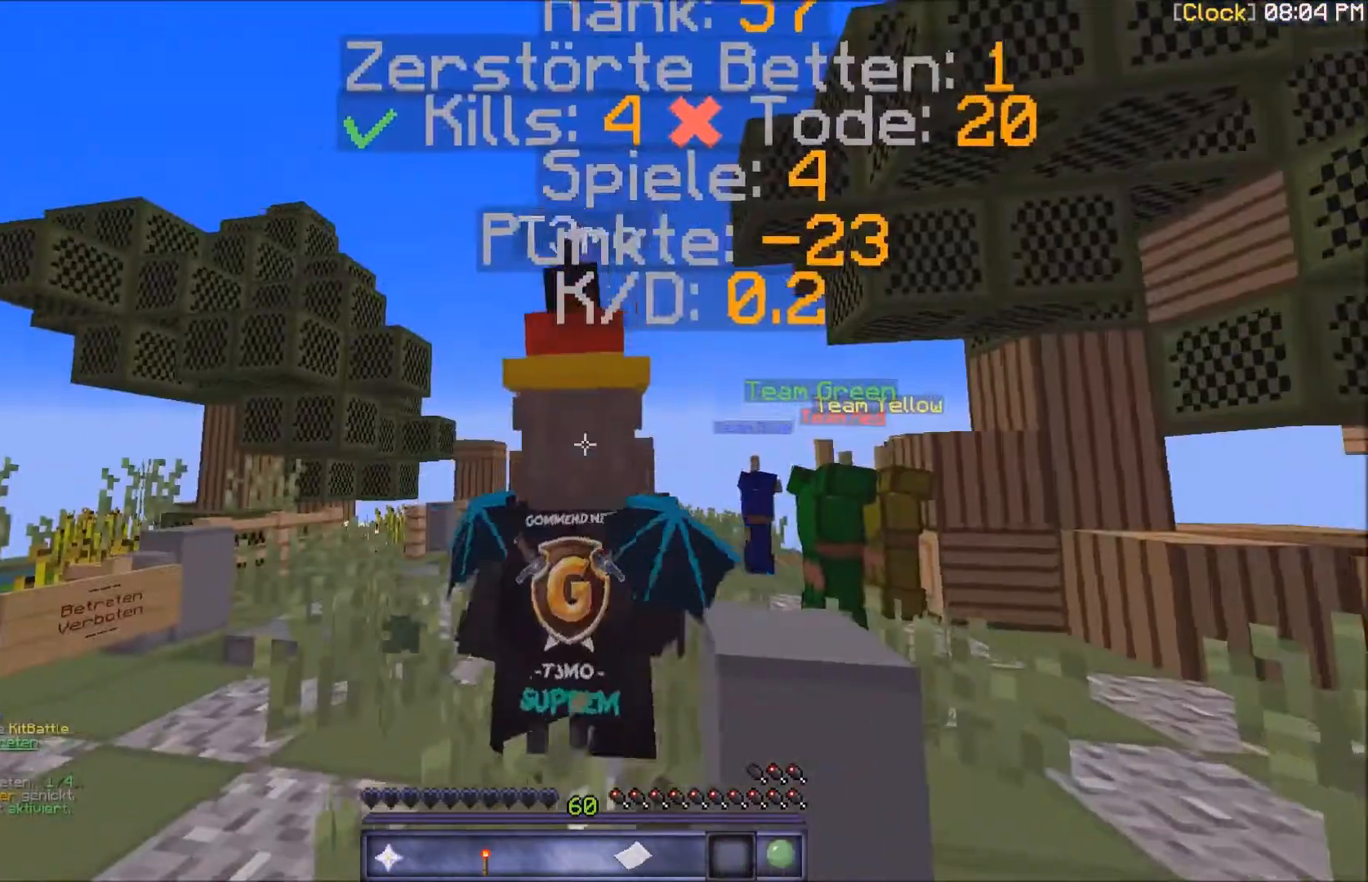
Gameplay with keyboard and mouse; each line is a JSON object with the keys and mouse buttons held at the frame after it. "events" lists presses ("down") and releases ("up") of "a", "d", "s", "w", "mouse_left" and "mouse_right" between this image and that frame as [ms after this image, input, new state], when the widget could be followed in between. "mouse_left", "mouse_right" = the "left", "right" buttons of the "mouse" list. No other keys are recorded. Fast repeated clicks can show as one long hold. Mouse movement is not recorded.
{"keys": ["a", "w"], "mouse": [], "events": []}
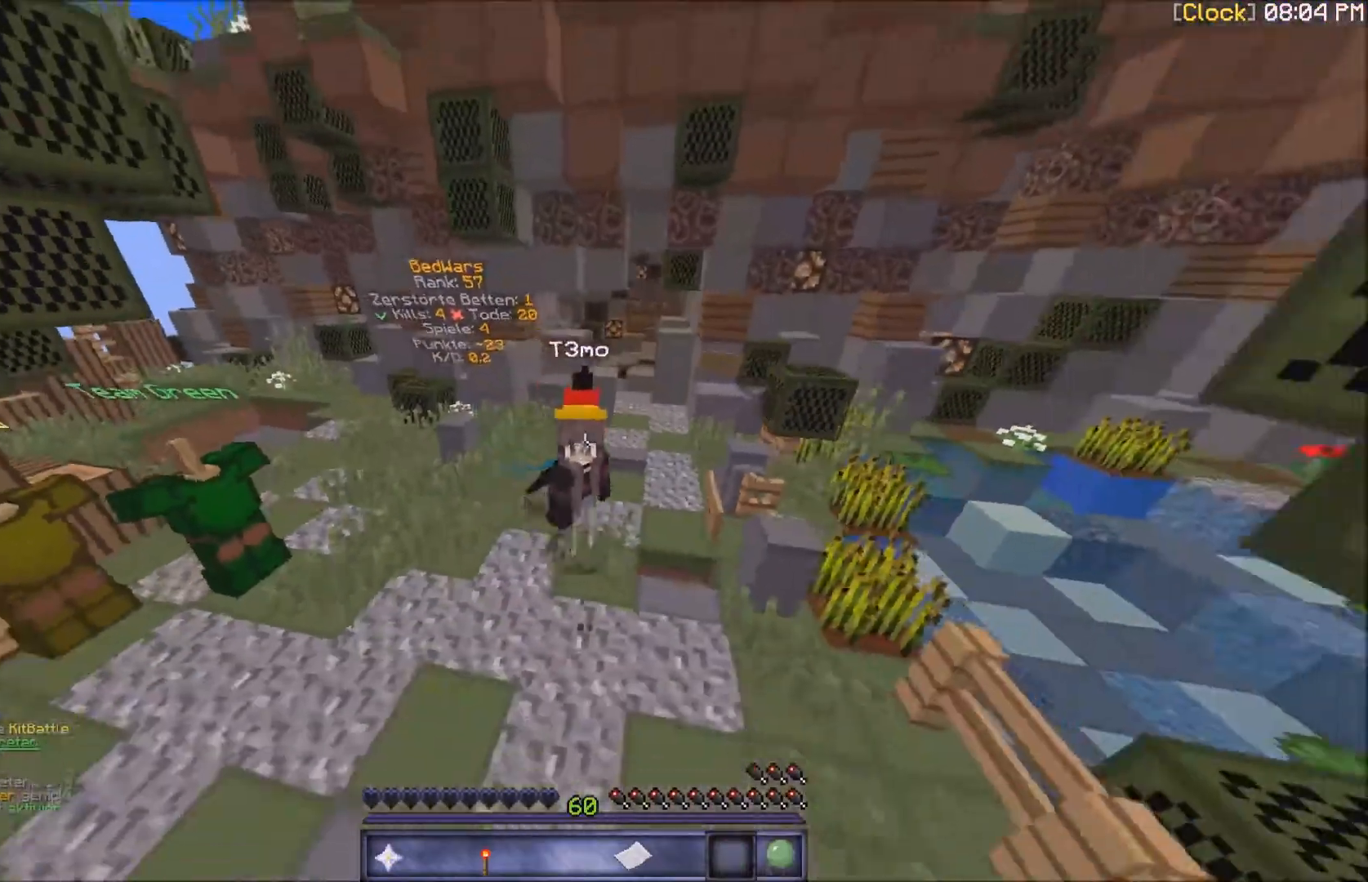
{"keys": ["a", "w"], "mouse": [], "events": [[133, "a", "up"], [300, "a", "down"]]}
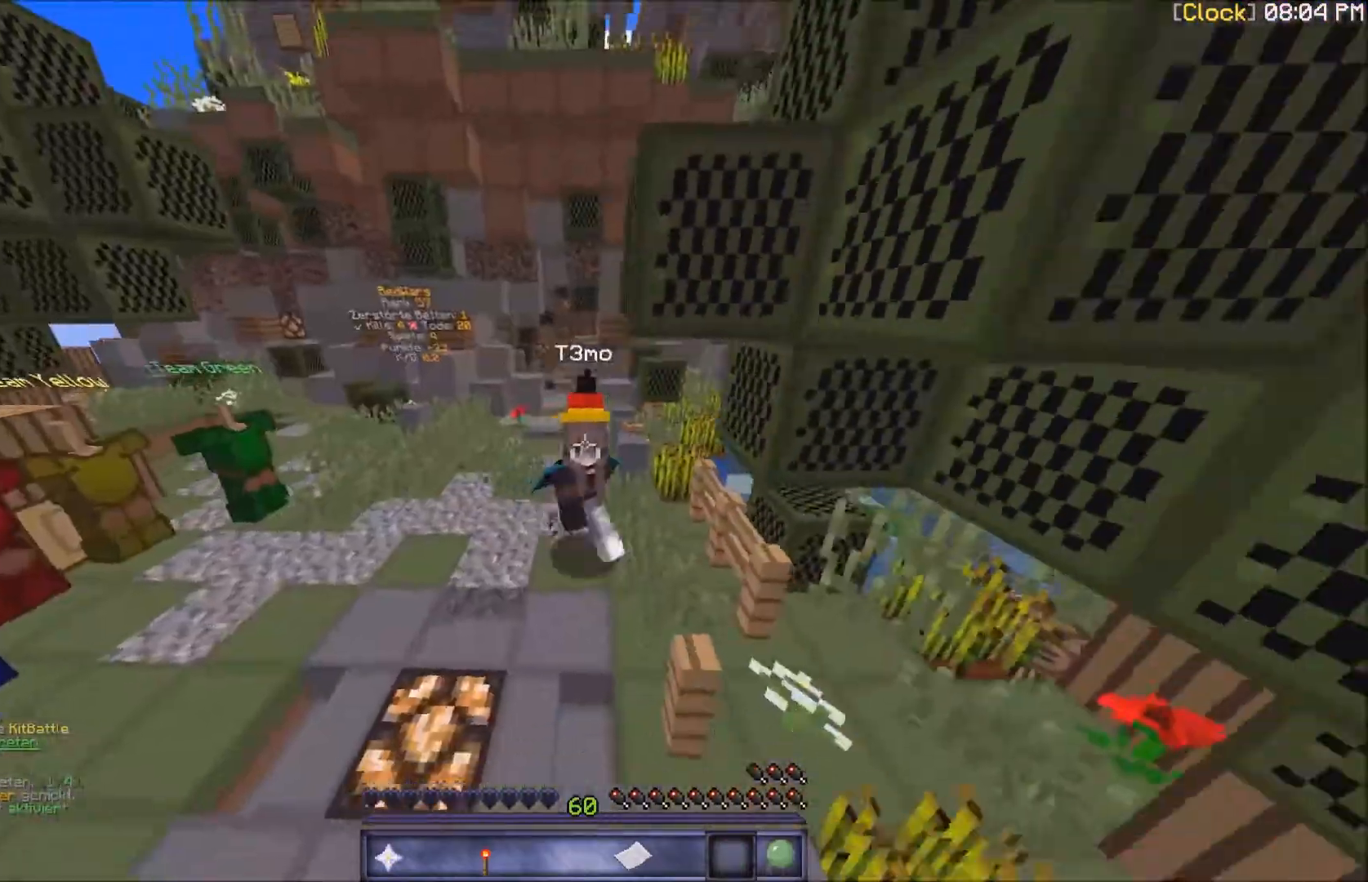
{"keys": ["w"], "mouse": [], "events": [[67, "a", "up"]]}
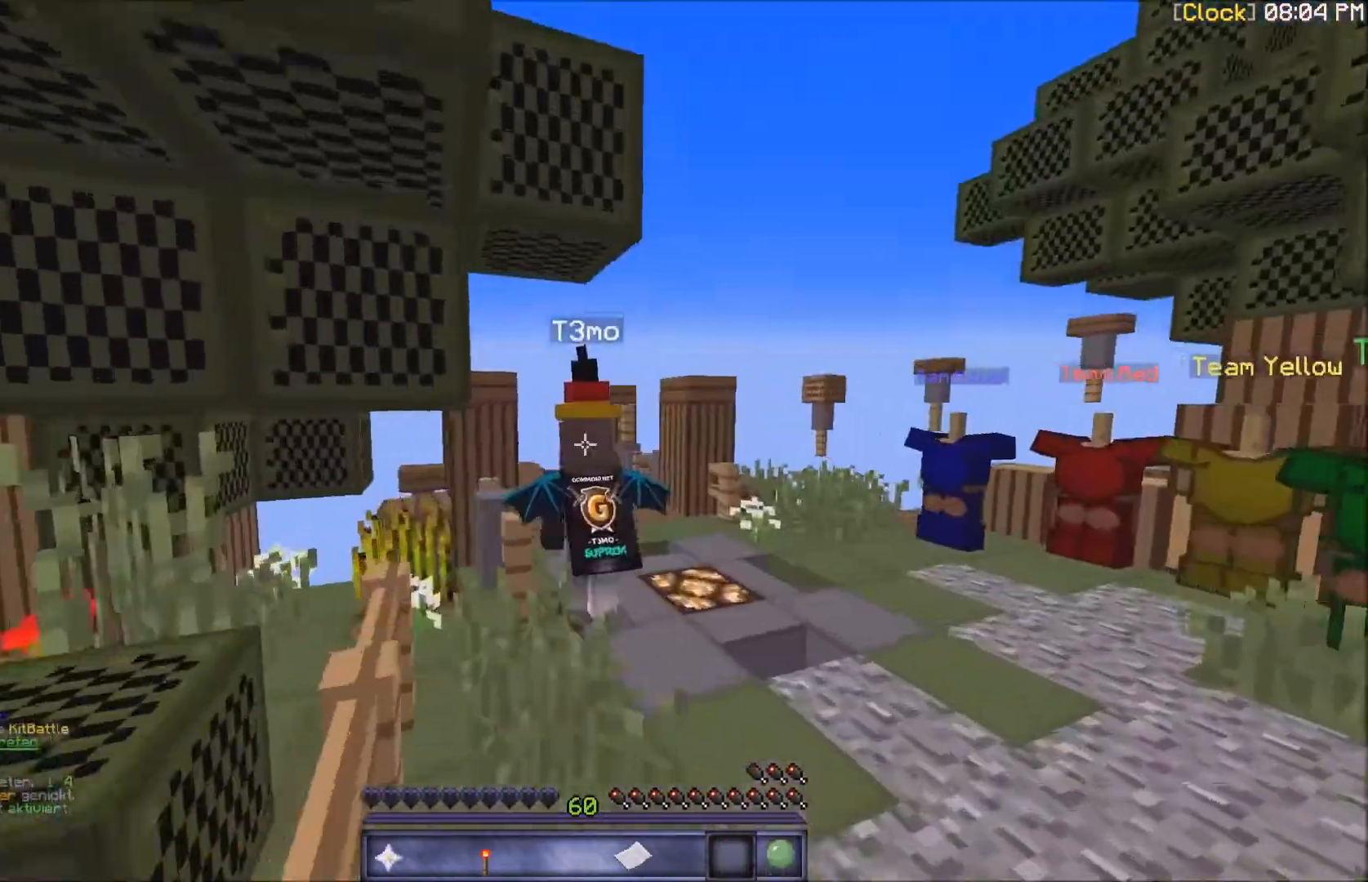
{"keys": ["w"], "mouse": [], "events": []}
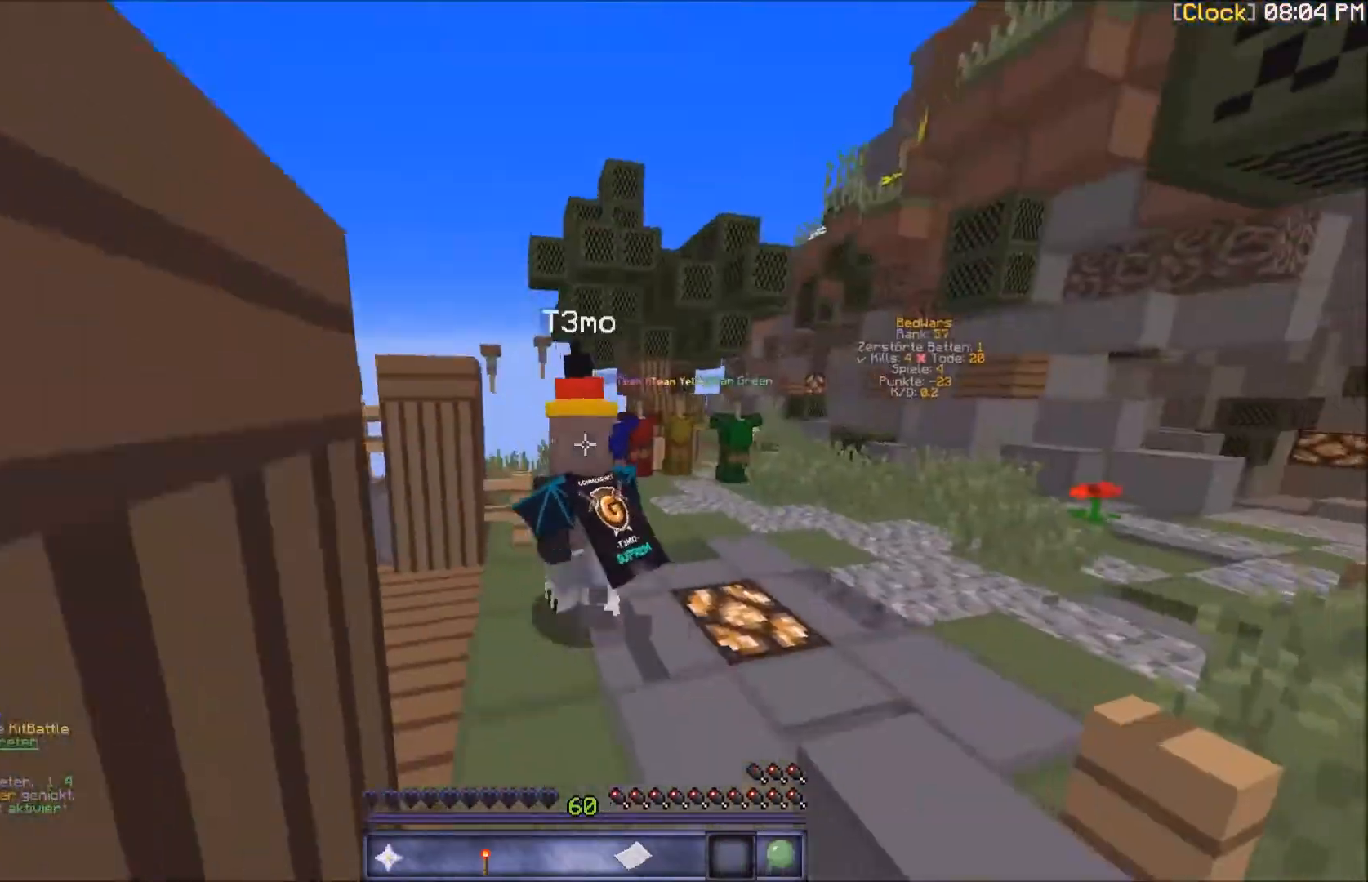
{"keys": ["w"], "mouse": [], "events": []}
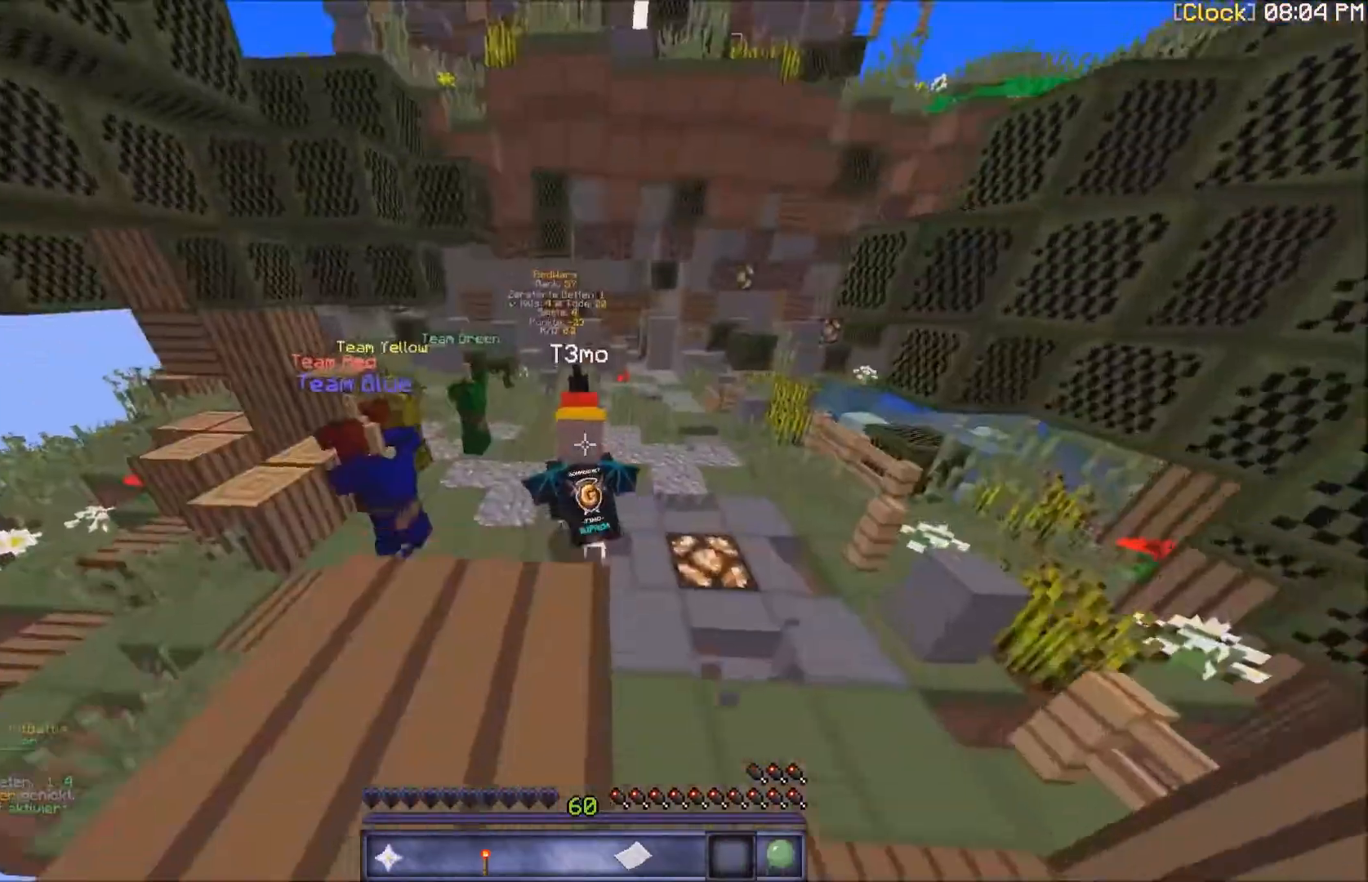
{"keys": ["w"], "mouse": [], "events": []}
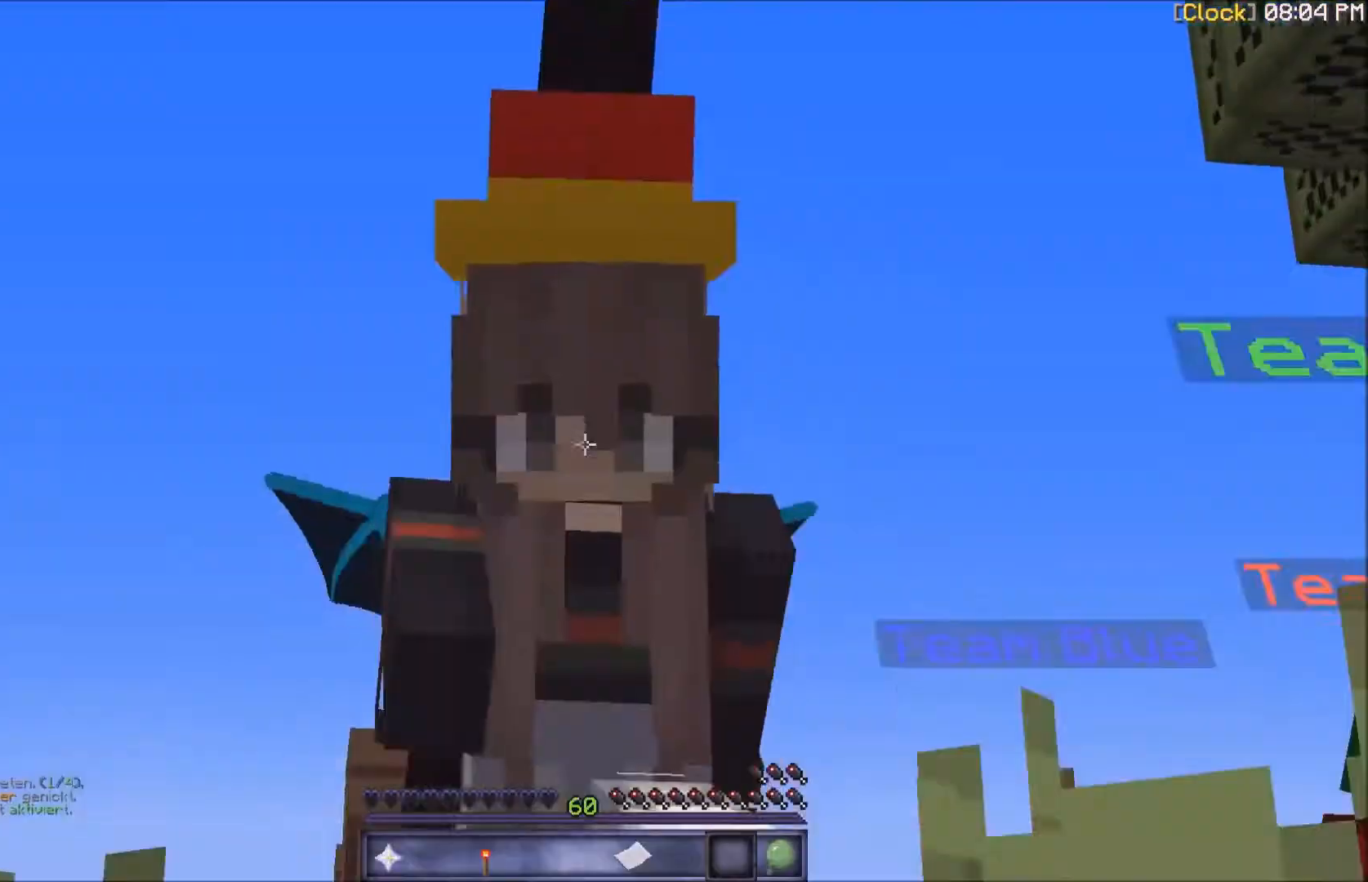
{"keys": ["w"], "mouse": [], "events": []}
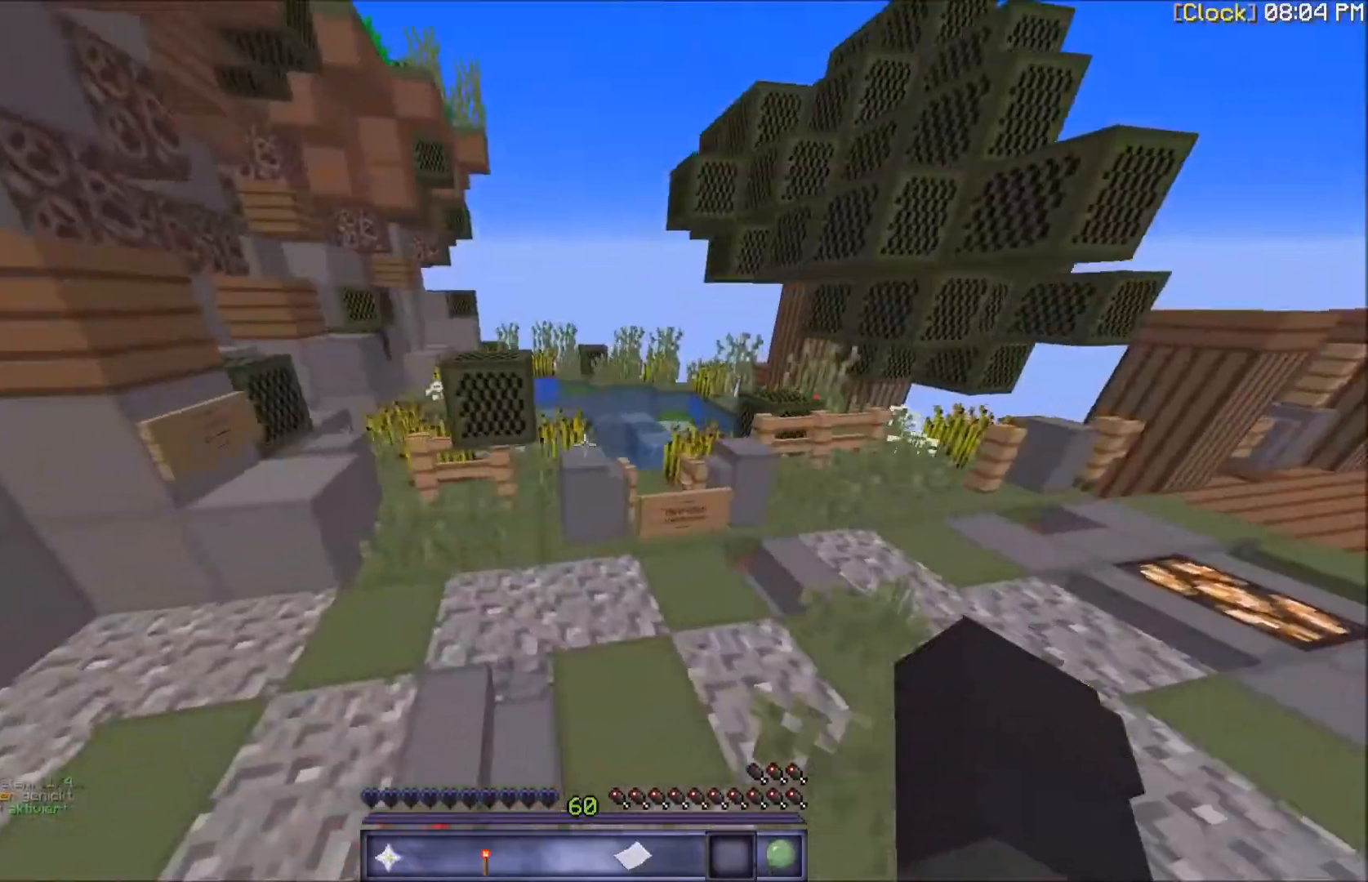
{"keys": ["w"], "mouse": [], "events": []}
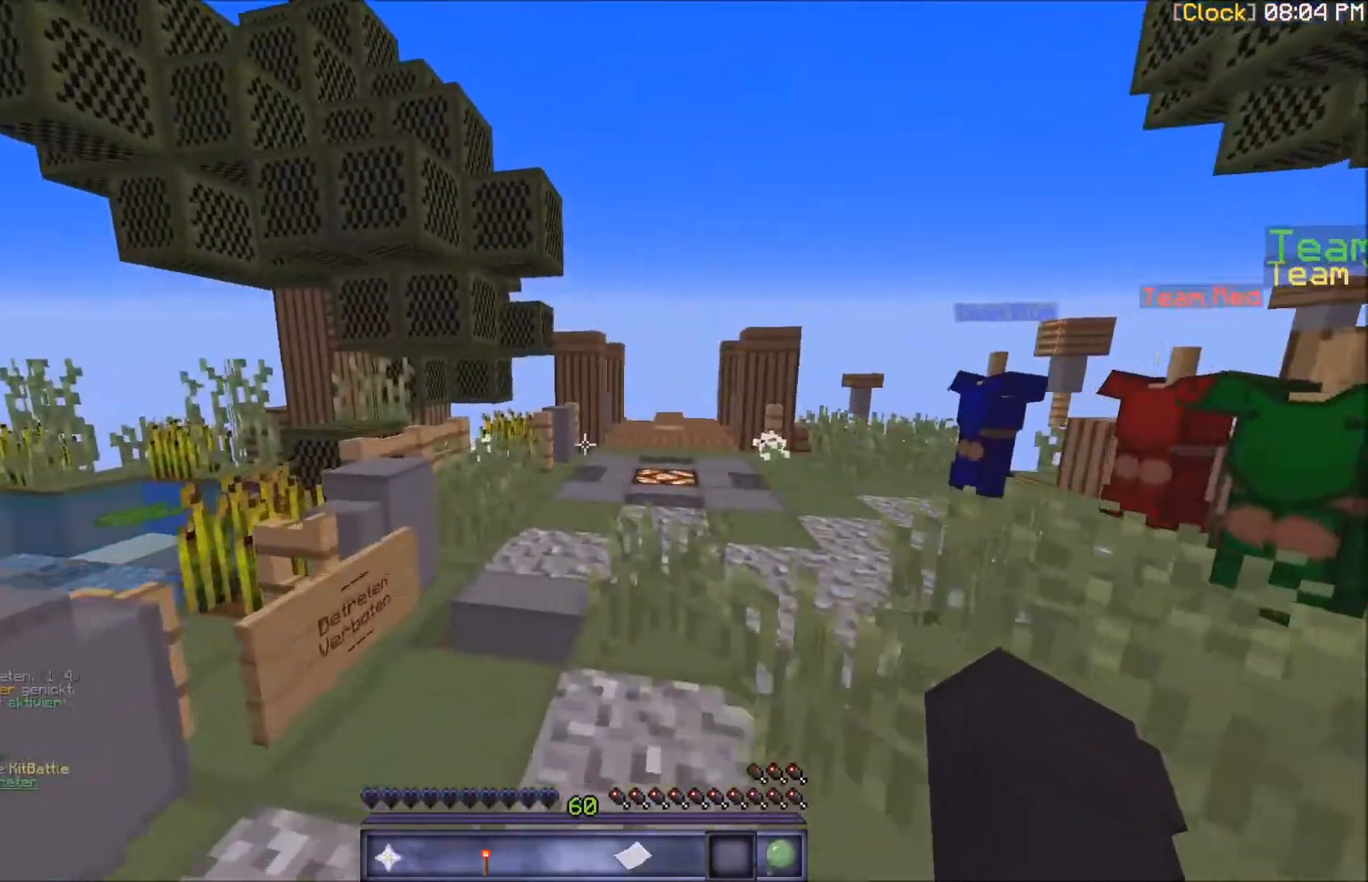
{"keys": ["d", "w"], "mouse": [], "events": [[400, "d", "down"]]}
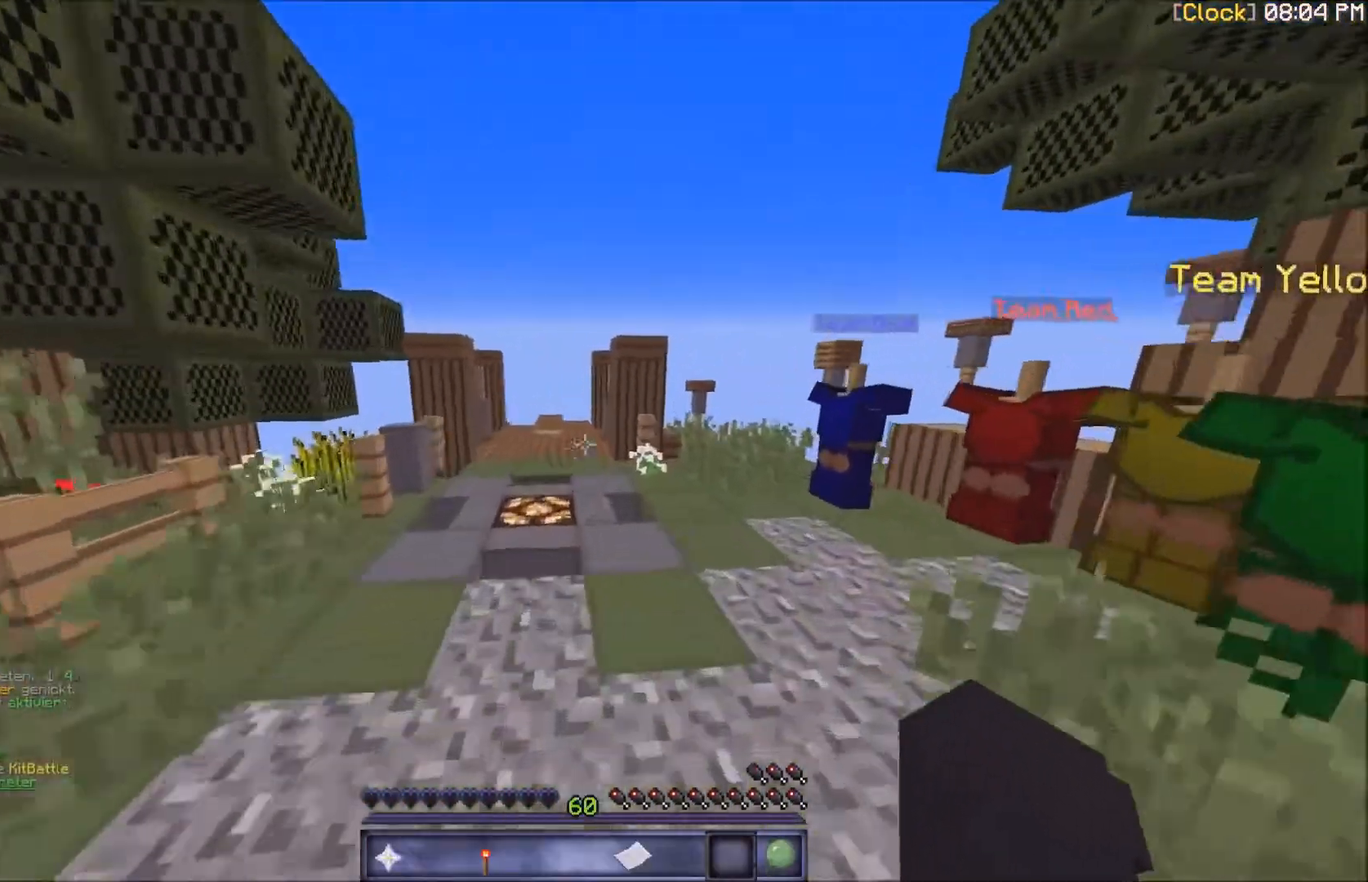
{"keys": ["a", "w"], "mouse": [], "events": [[100, "a", "down"], [166, "d", "up"]]}
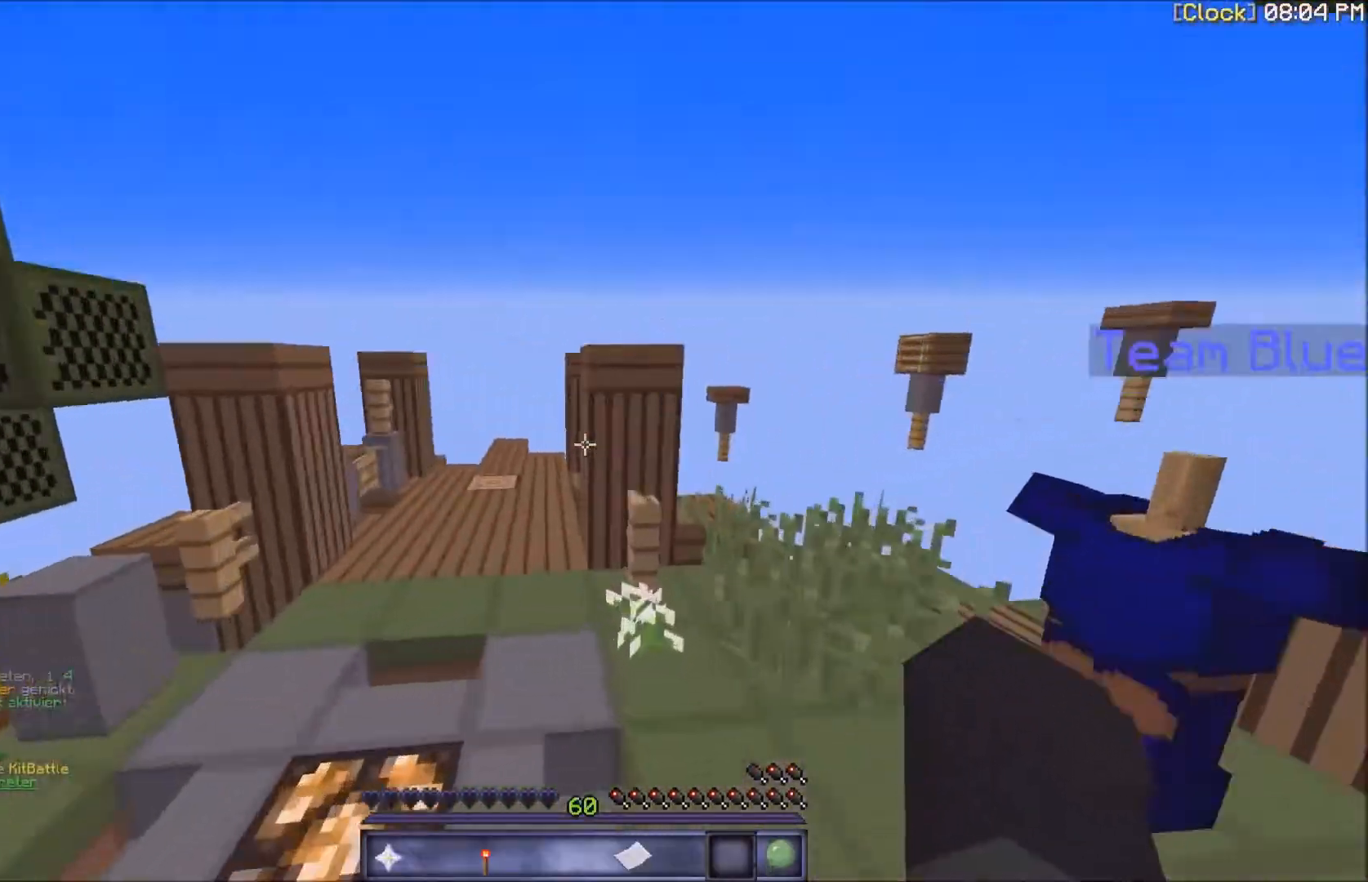
{"keys": ["w"], "mouse": [], "events": [[367, "a", "up"]]}
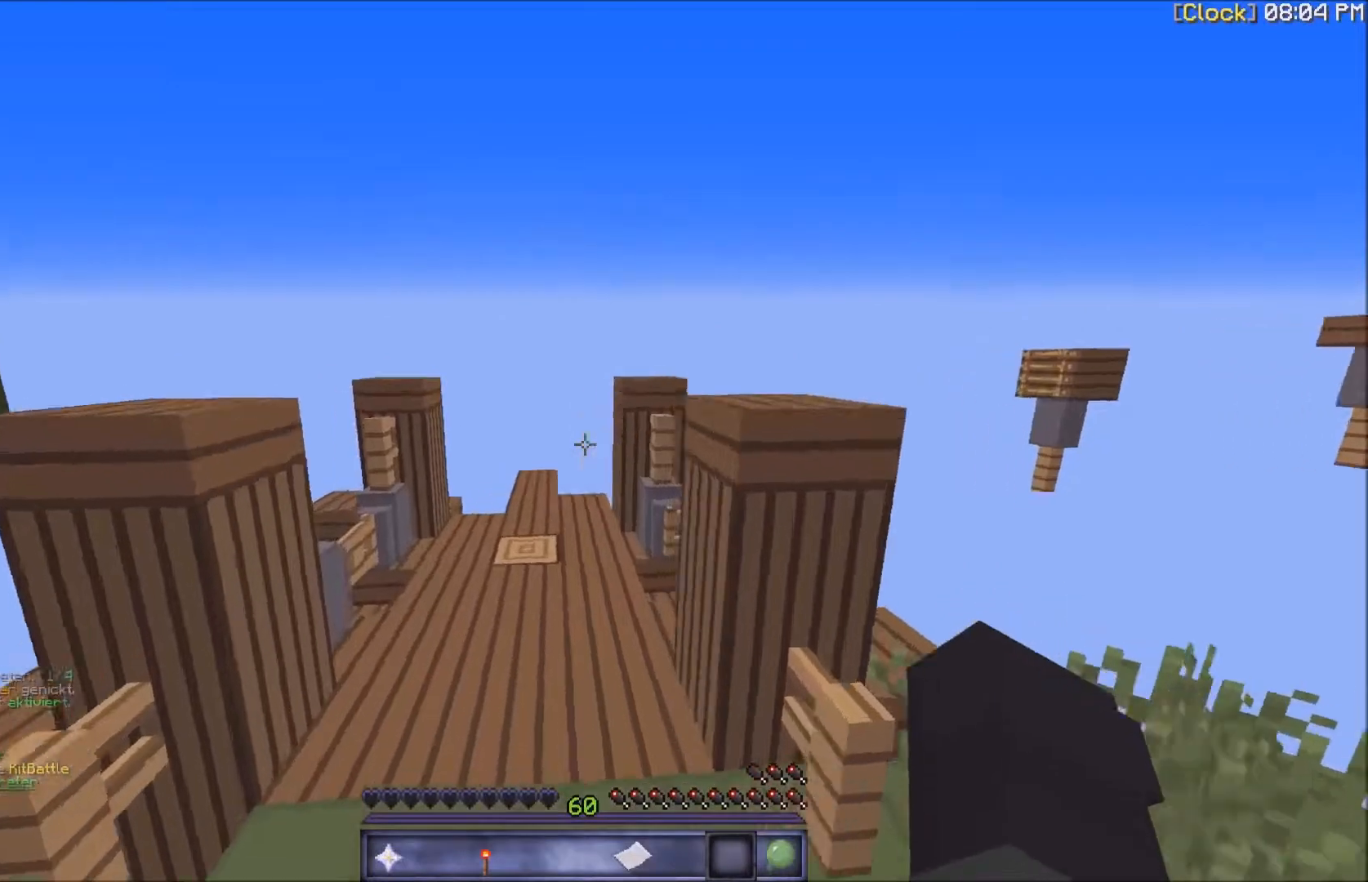
{"keys": ["w"], "mouse": [], "events": []}
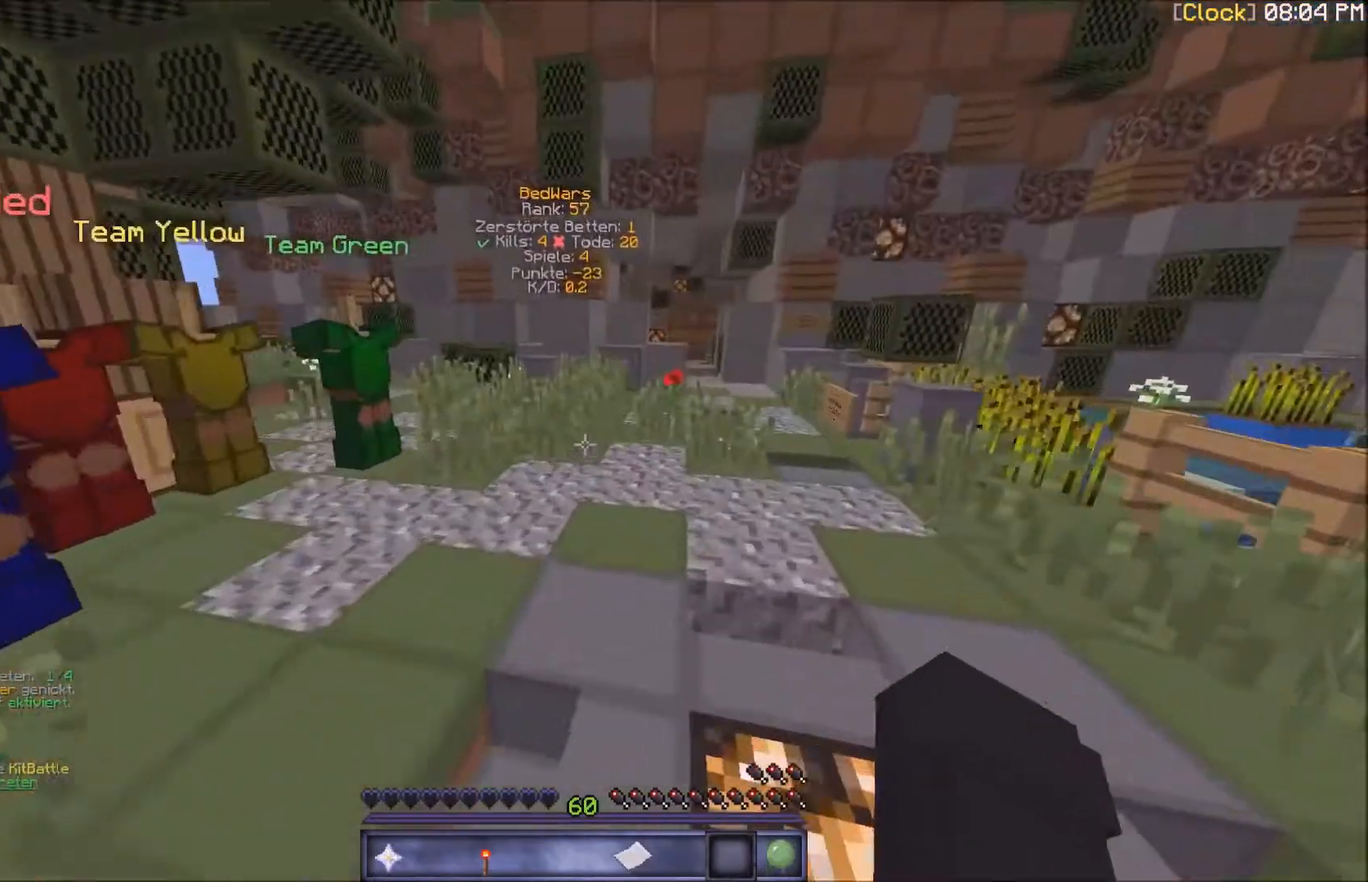
{"keys": ["w"], "mouse": [], "events": []}
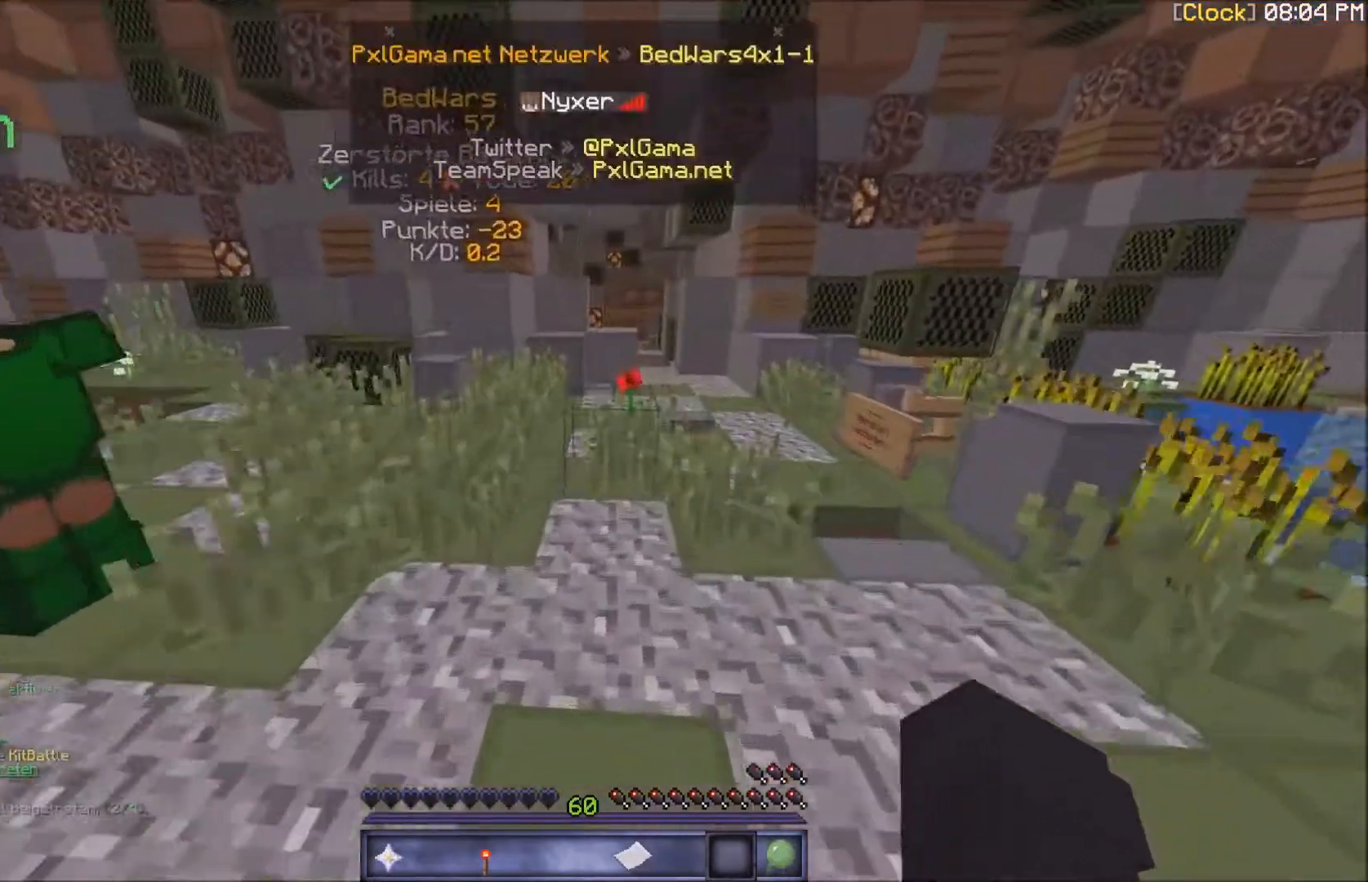
{"keys": ["w"], "mouse": [], "events": []}
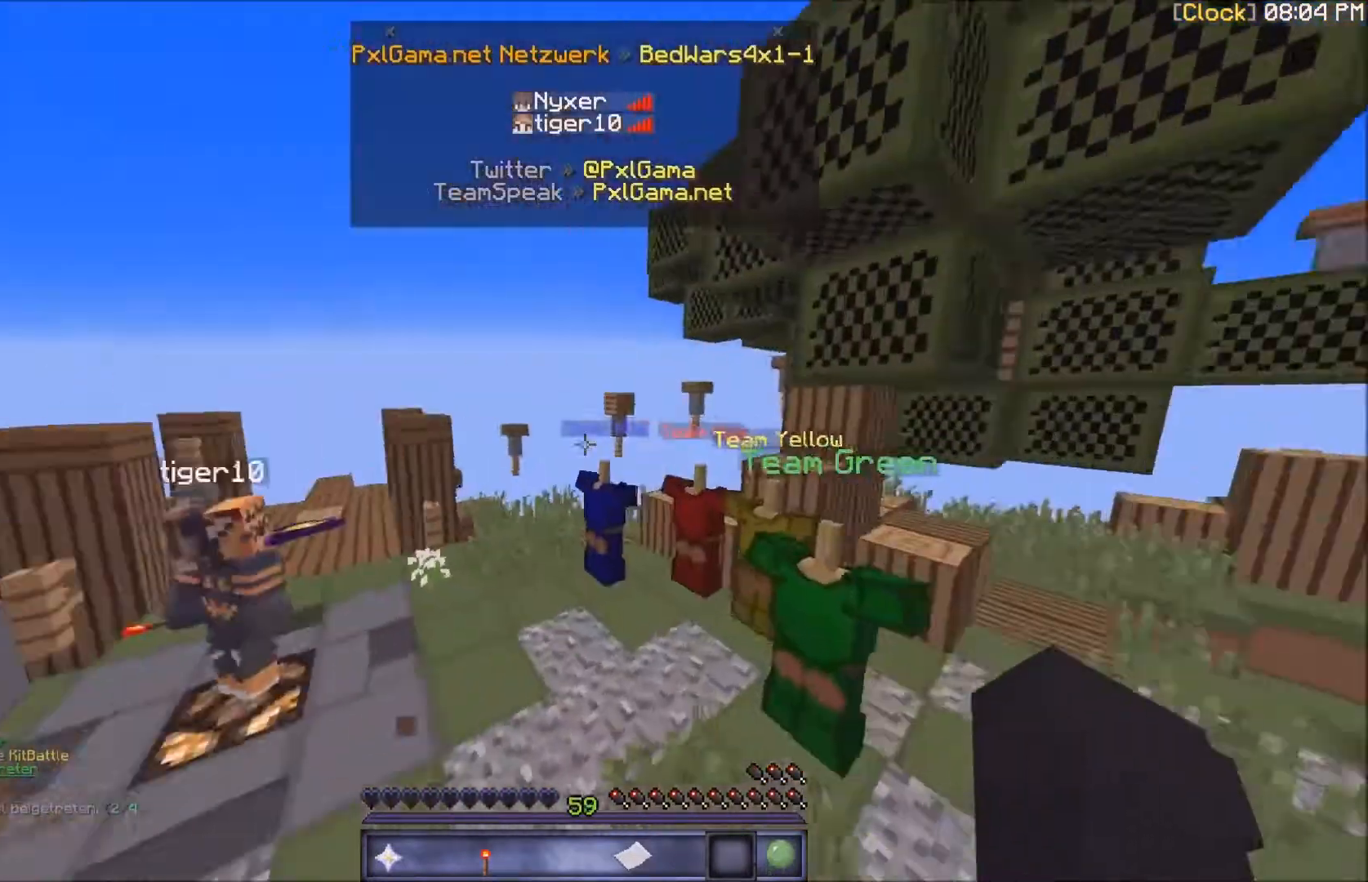
{"keys": ["w"], "mouse": [], "events": []}
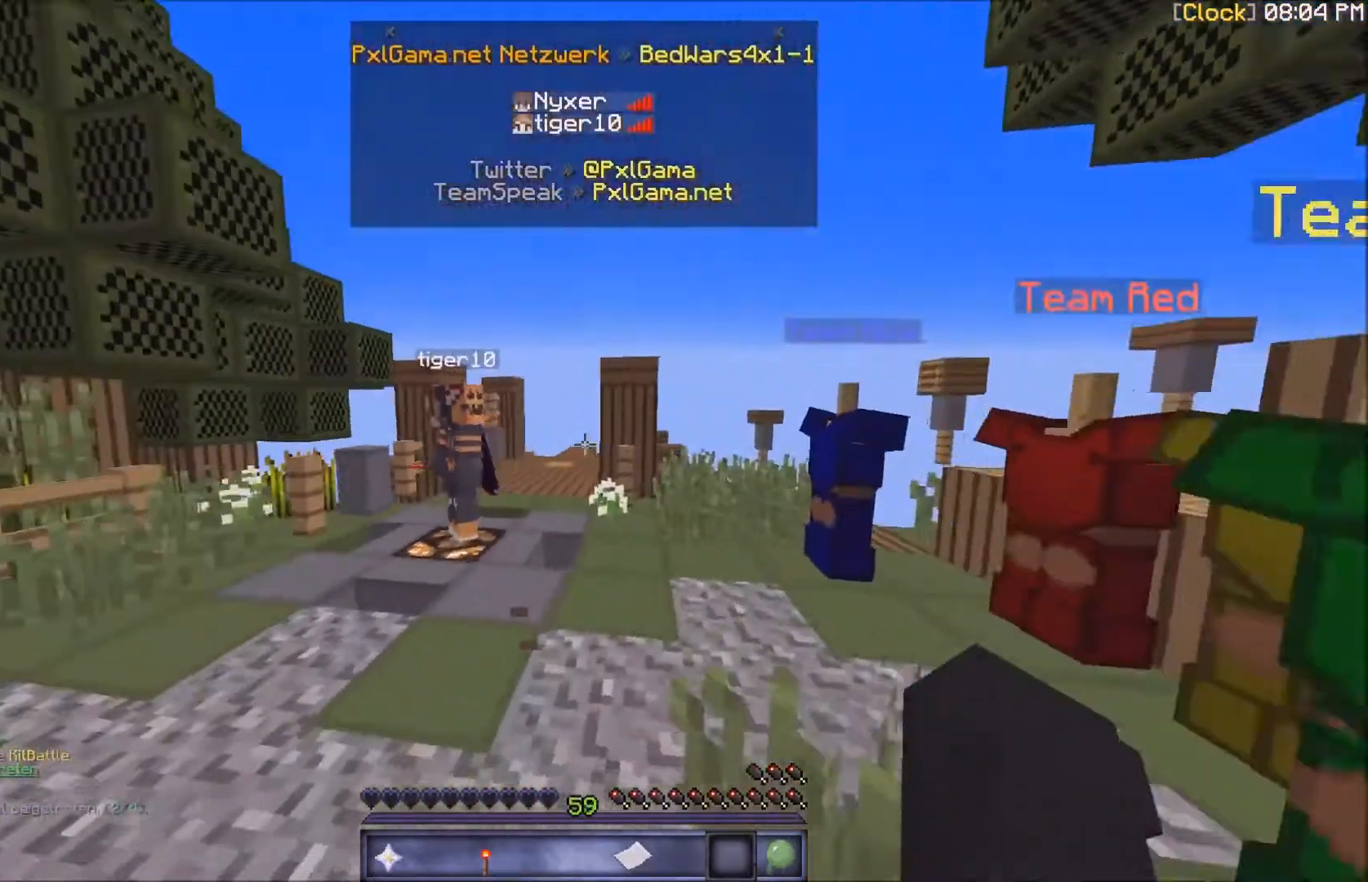
{"keys": ["w"], "mouse": [], "events": []}
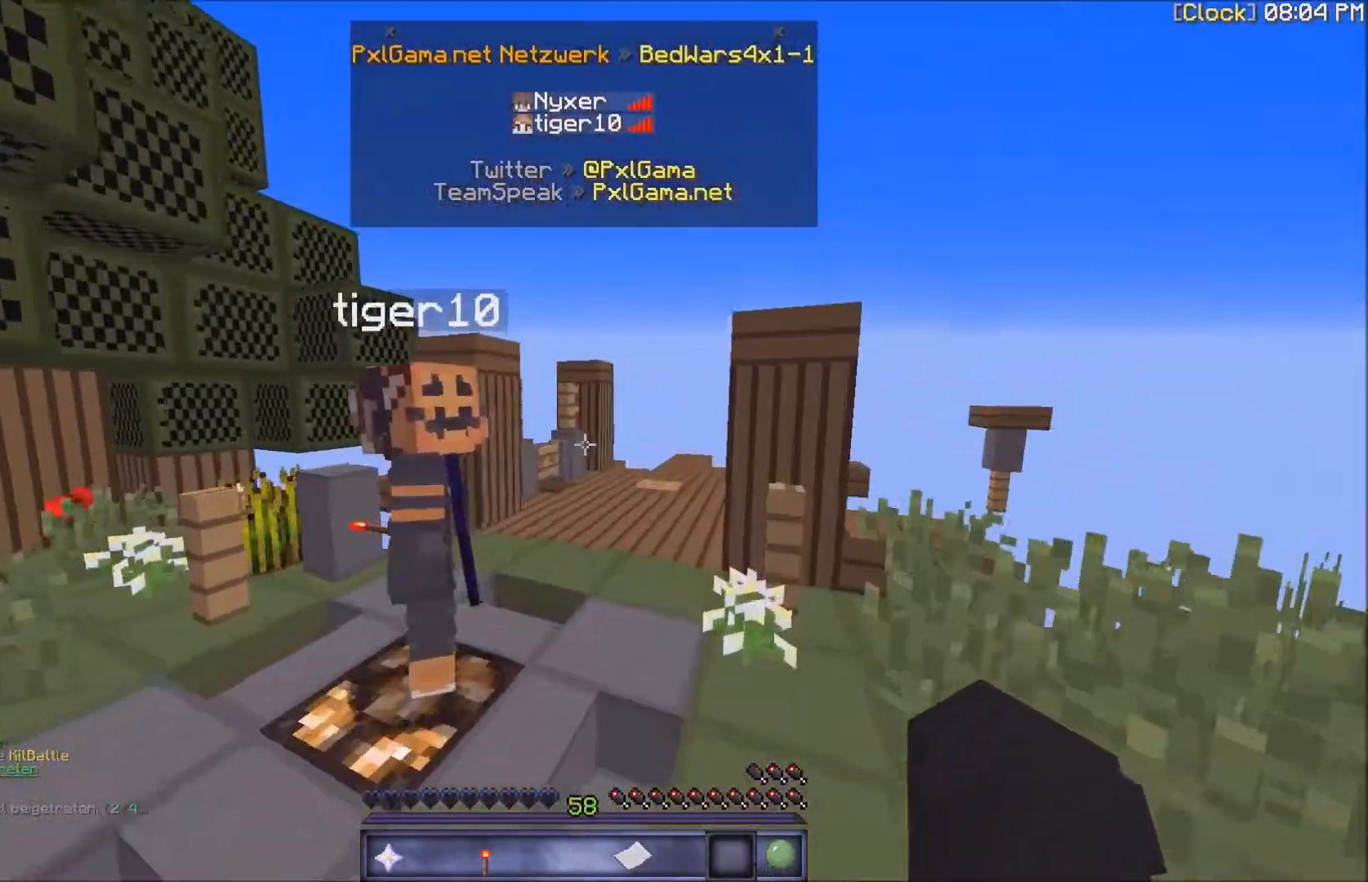
{"keys": [], "mouse": [], "events": [[467, "w", "up"]]}
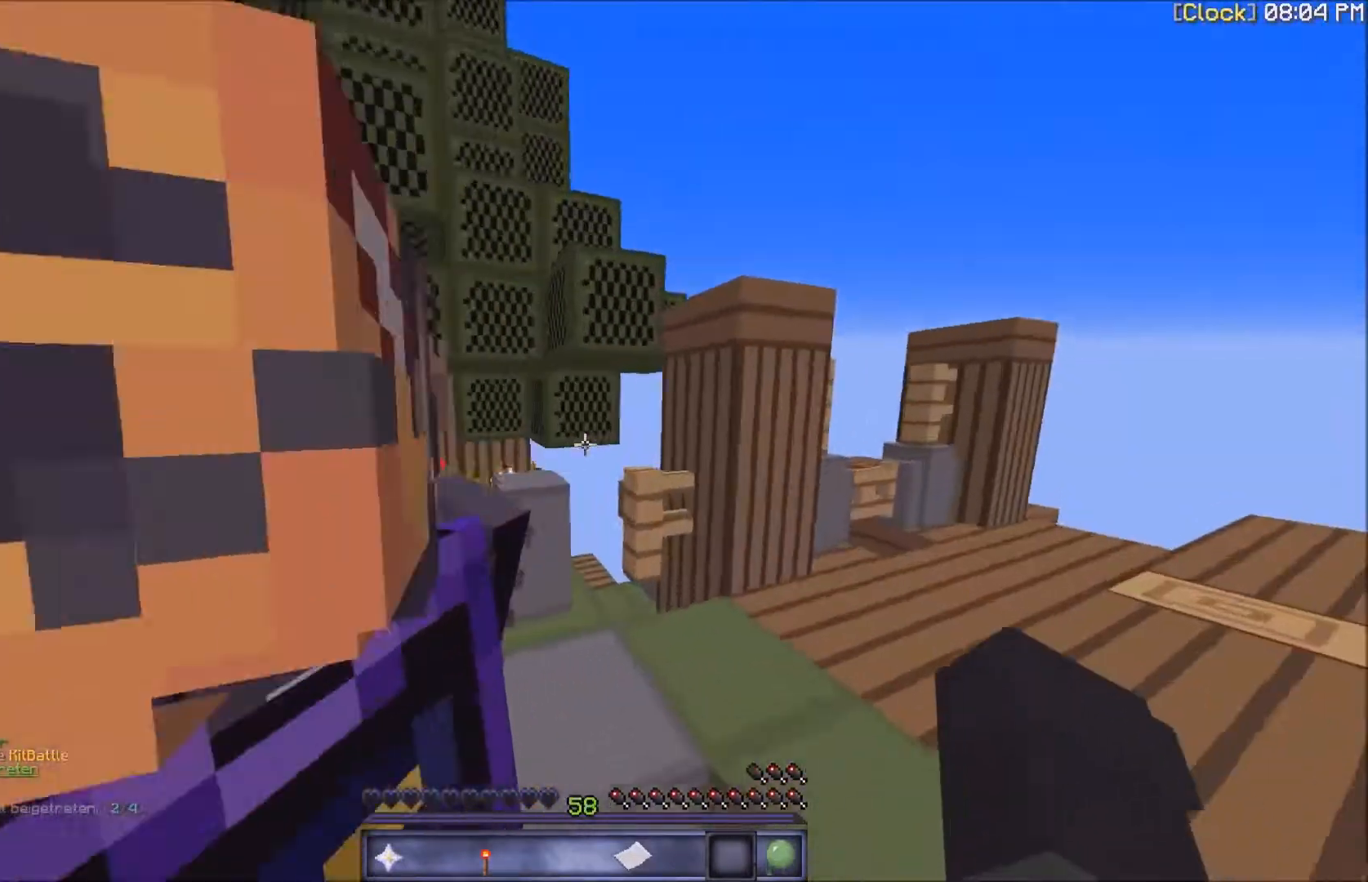
{"keys": ["w"], "mouse": [], "events": [[66, "a", "down"], [166, "w", "down"], [400, "a", "up"]]}
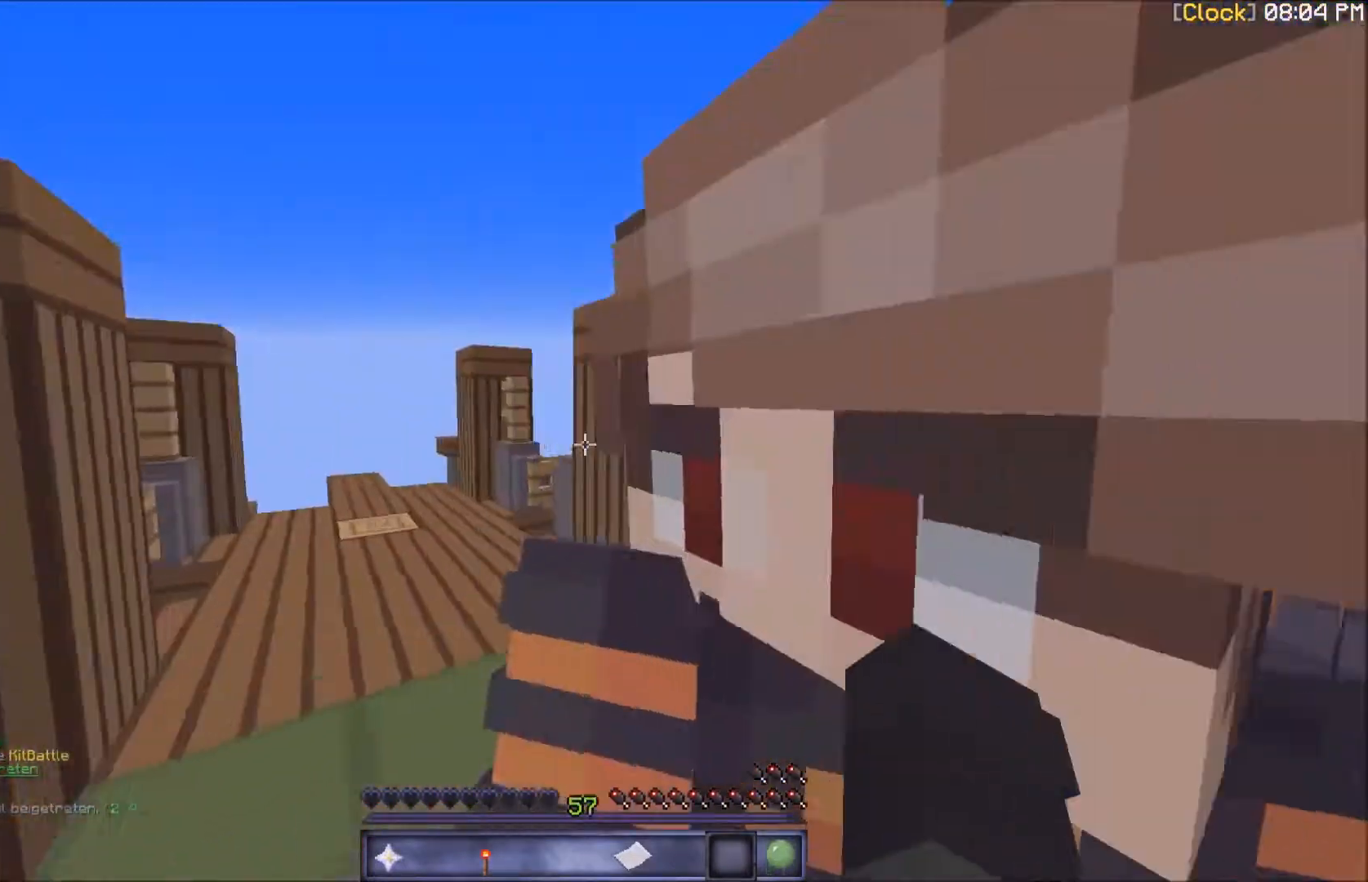
{"keys": [], "mouse": [], "events": [[367, "a", "down"], [400, "w", "up"], [467, "a", "up"]]}